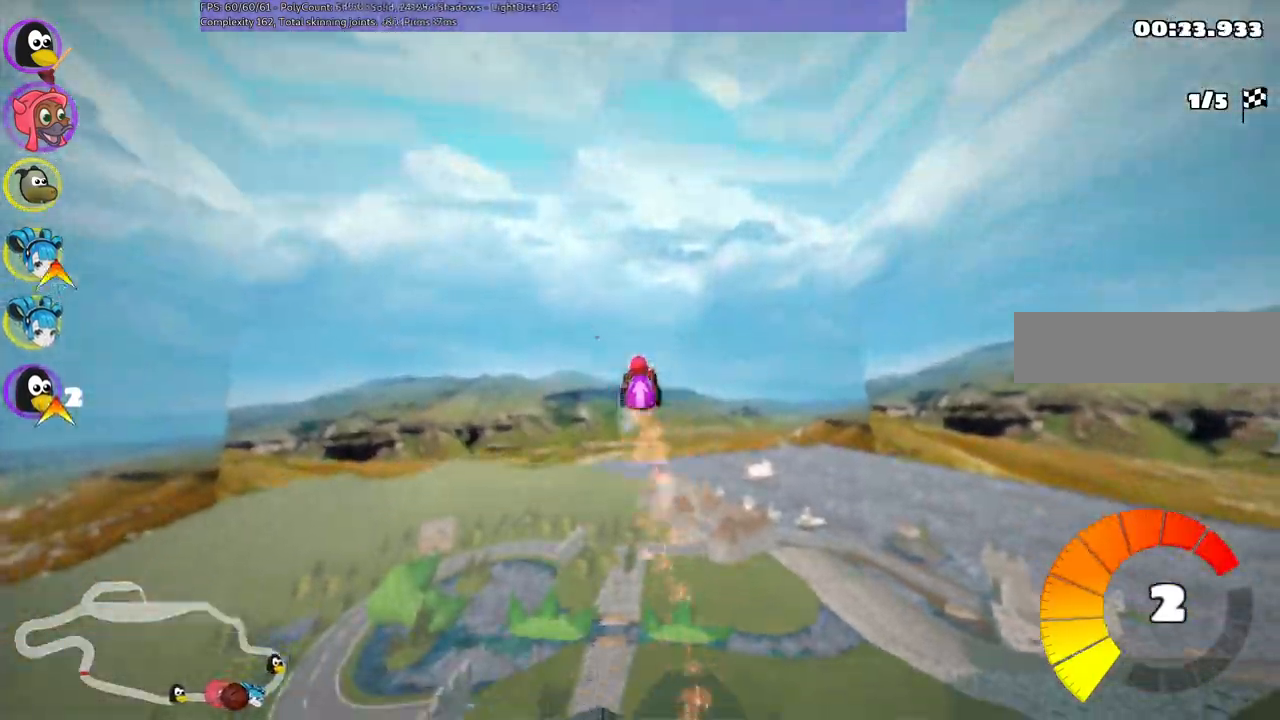
Gameplay with keyboard; each line is a JSON object with the keys held at the frame after it. "events" lists presses ("down") and releases ("up") of ".", "/", "alt_r", "b", "c", "comma", "ctrl_r", "d", "down", "f", "g", "h", "j", "k", "l", "left", "m", "n", "quote", "return", "right", "semicolon", "shift_r", "space", "super", "up" and "v" between this image and that frame as [ms after this image, input, new state], when the widget could be followed in between. No other keys are recorded. Mouse input is not recorded.
{"keys": ["up"], "events": []}
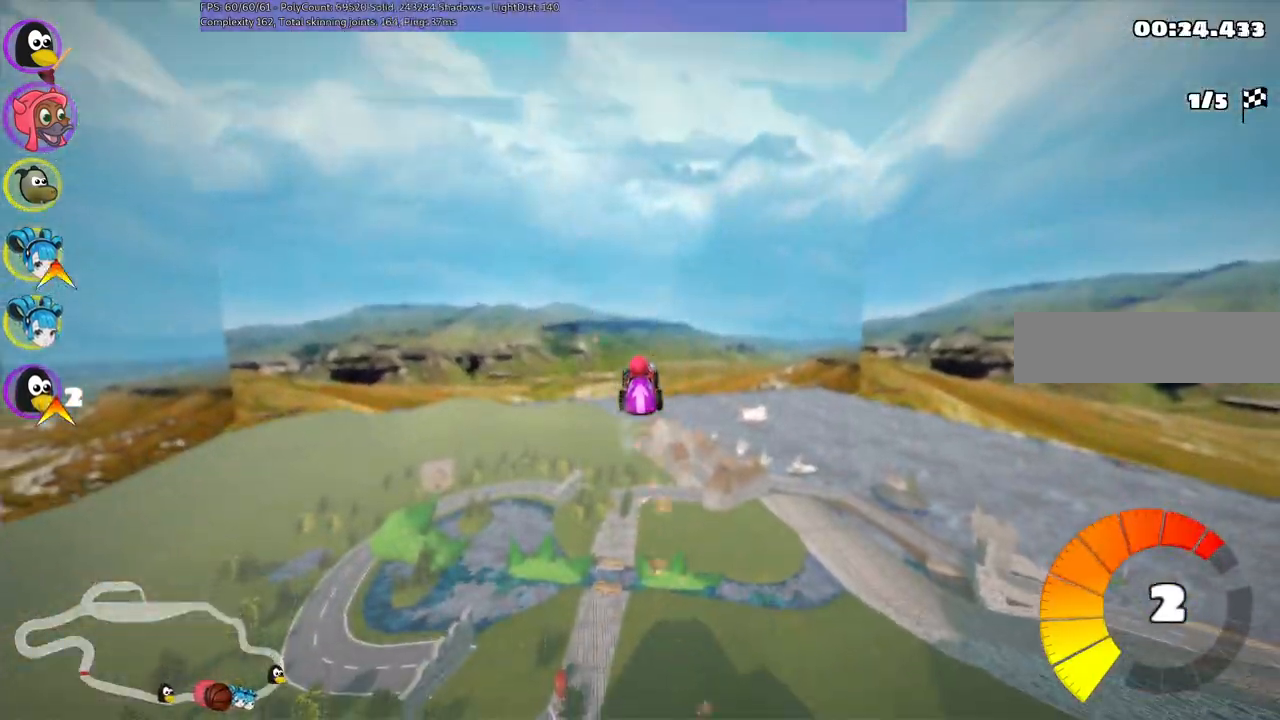
{"keys": ["up"], "events": []}
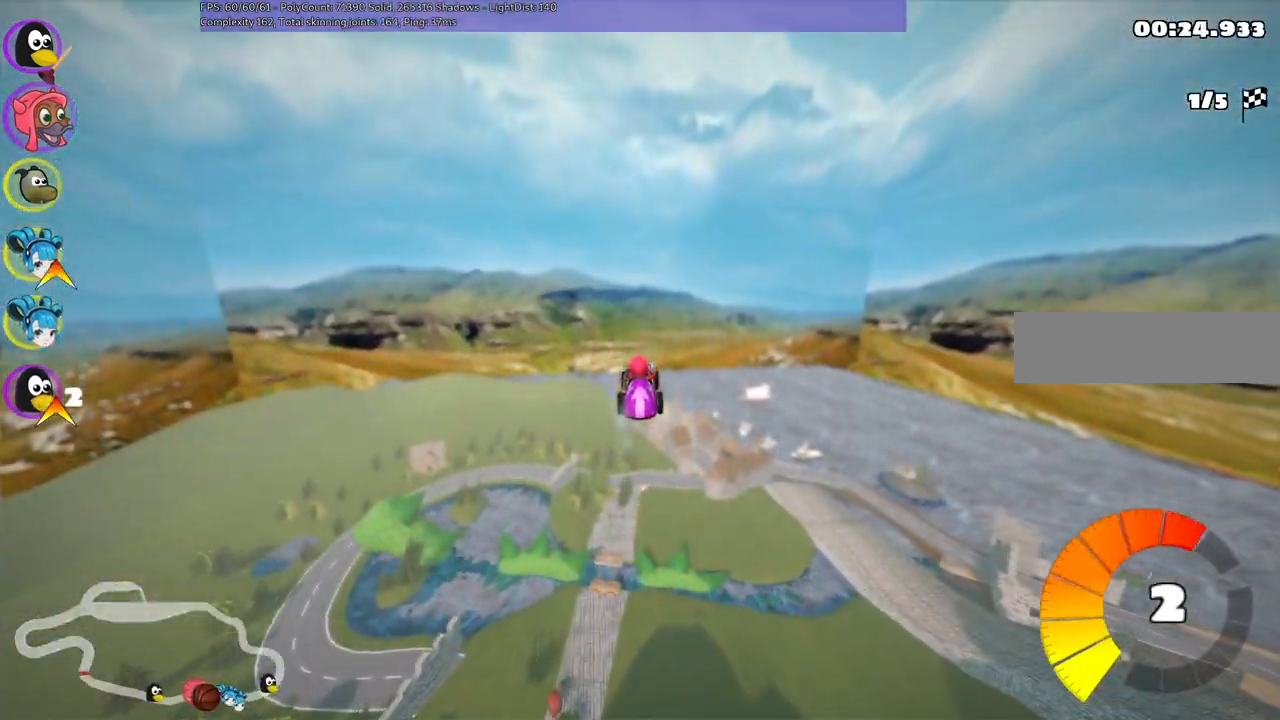
{"keys": ["up"], "events": []}
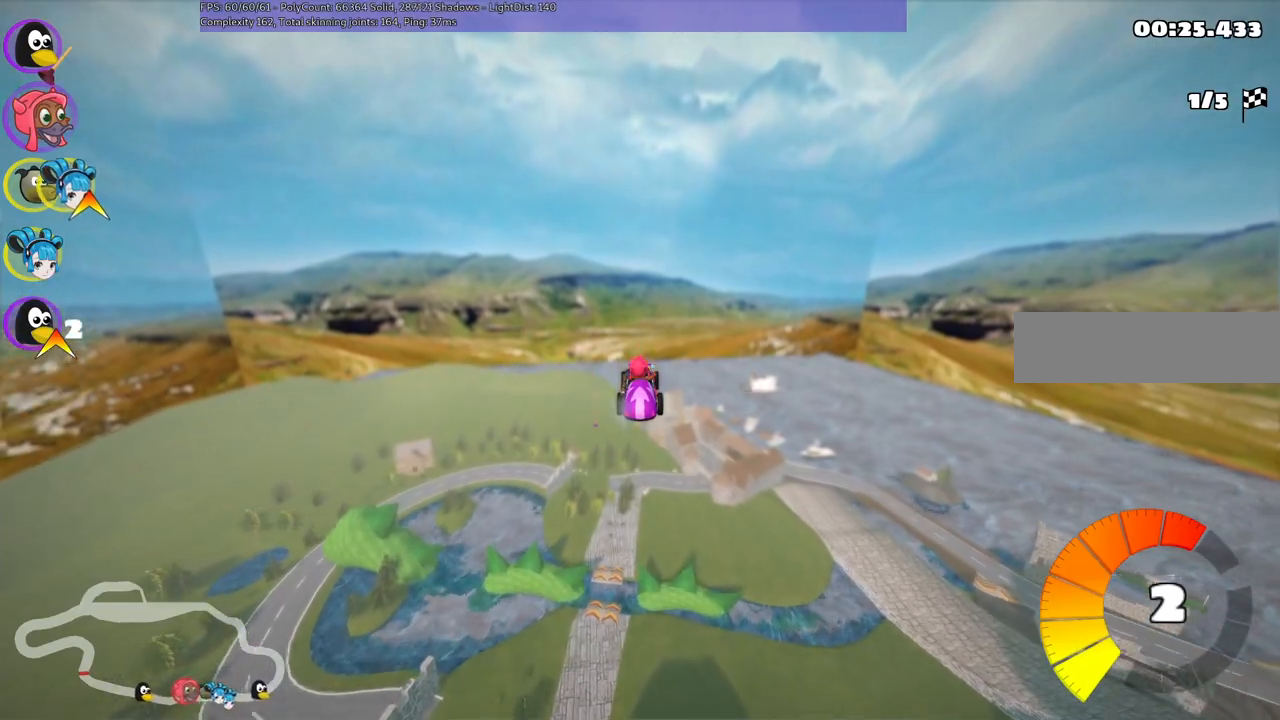
{"keys": ["up"], "events": []}
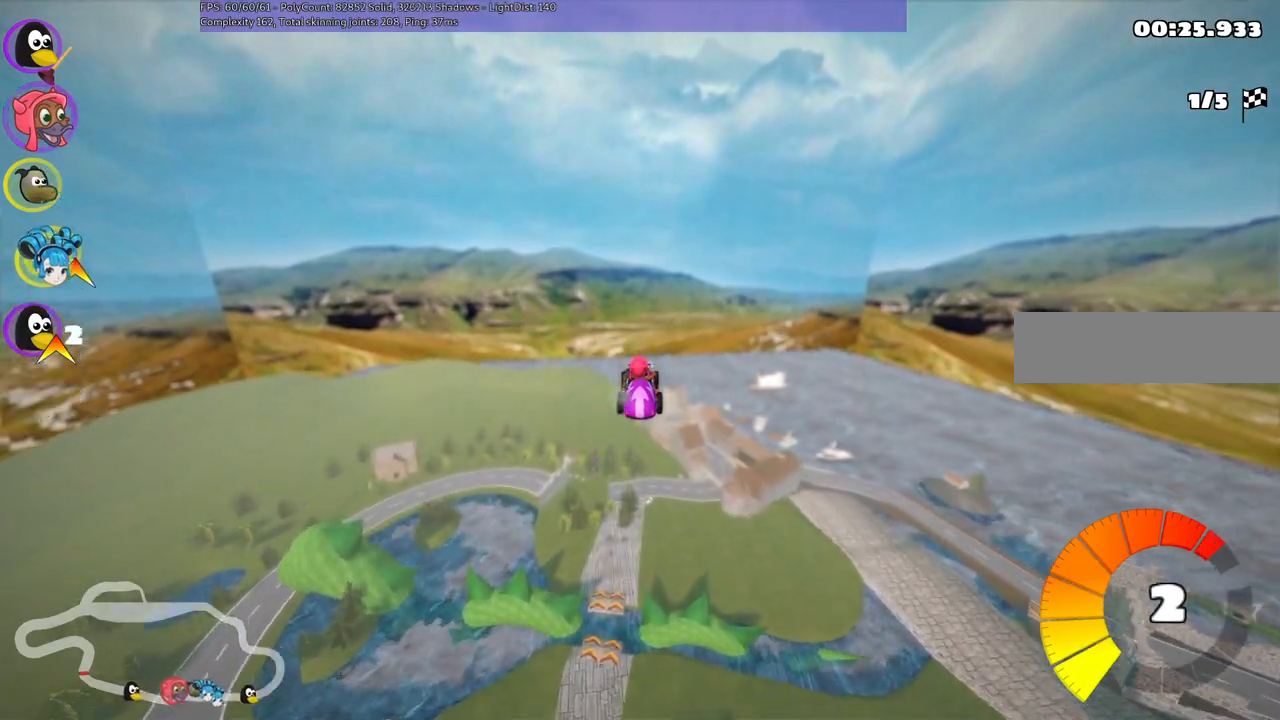
{"keys": ["up"], "events": []}
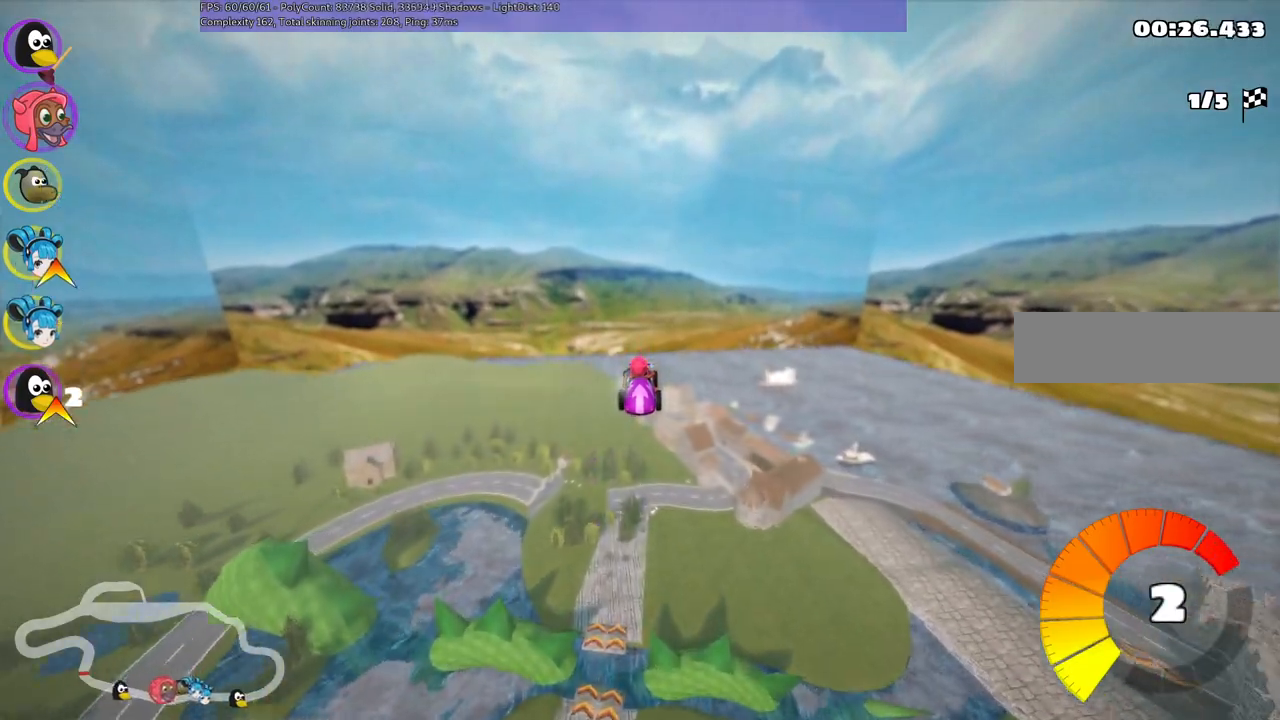
{"keys": ["up"], "events": []}
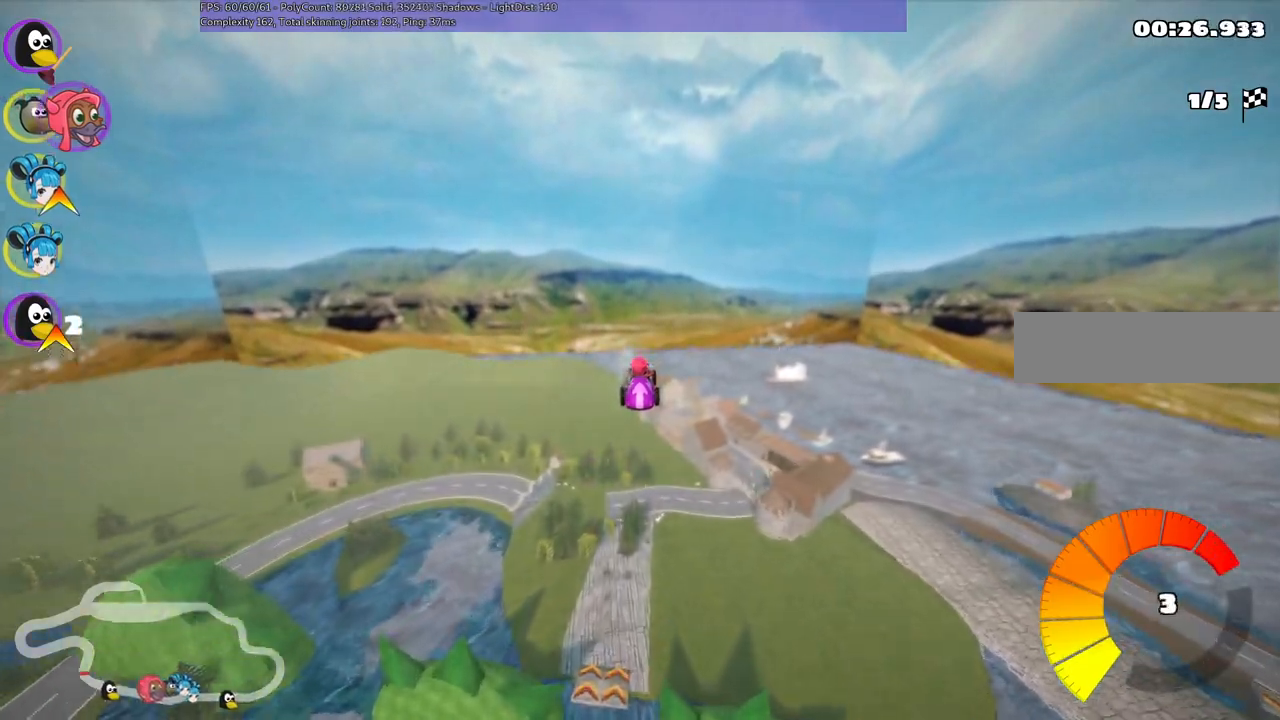
{"keys": ["up"], "events": []}
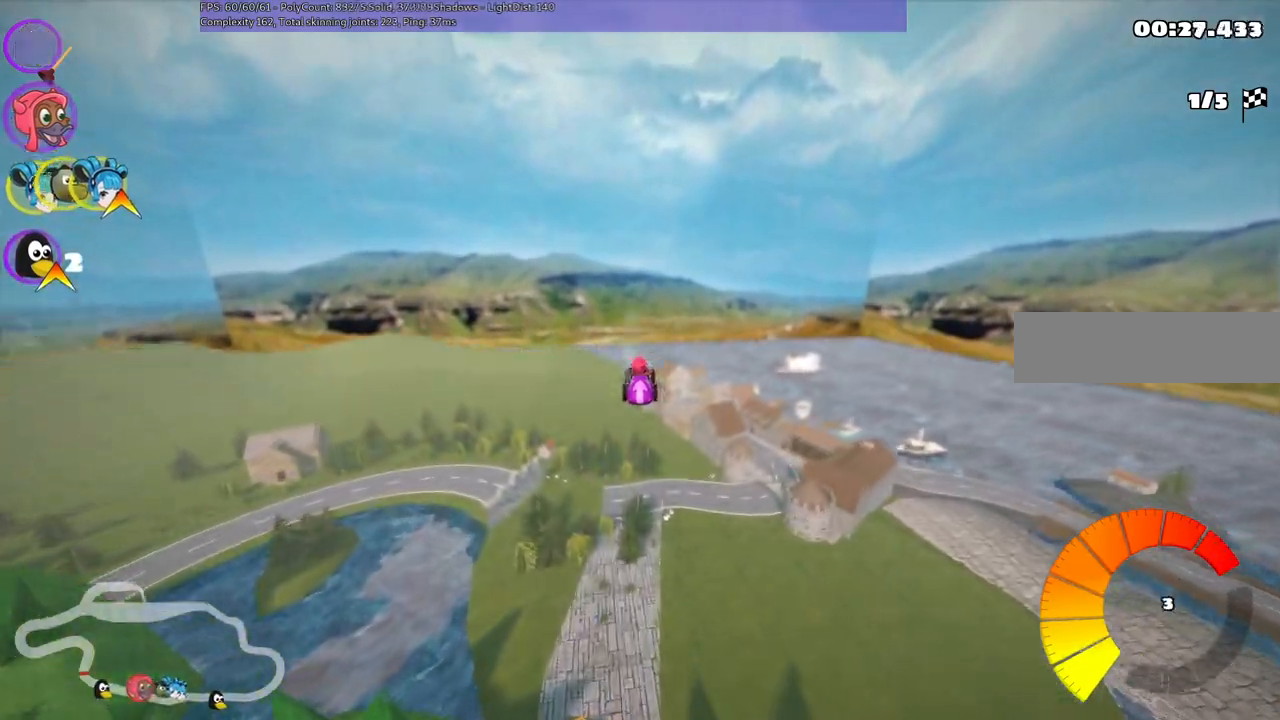
{"keys": ["up"], "events": []}
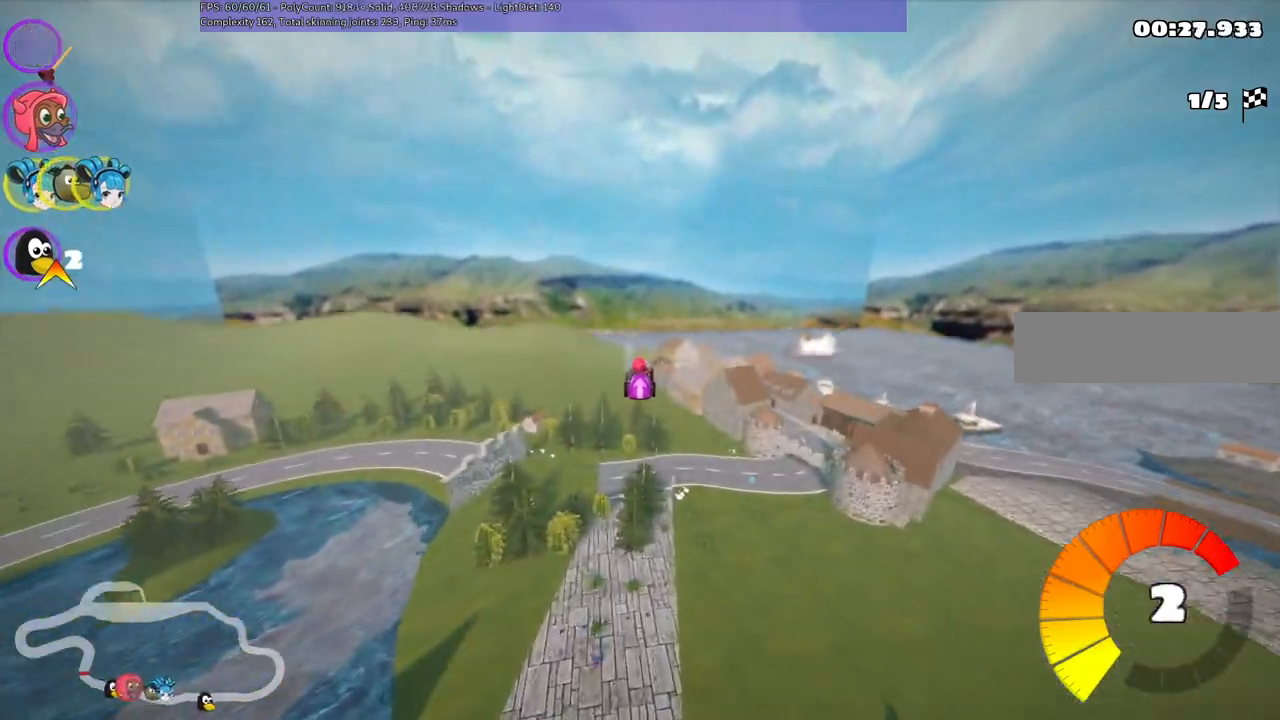
{"keys": ["up"], "events": []}
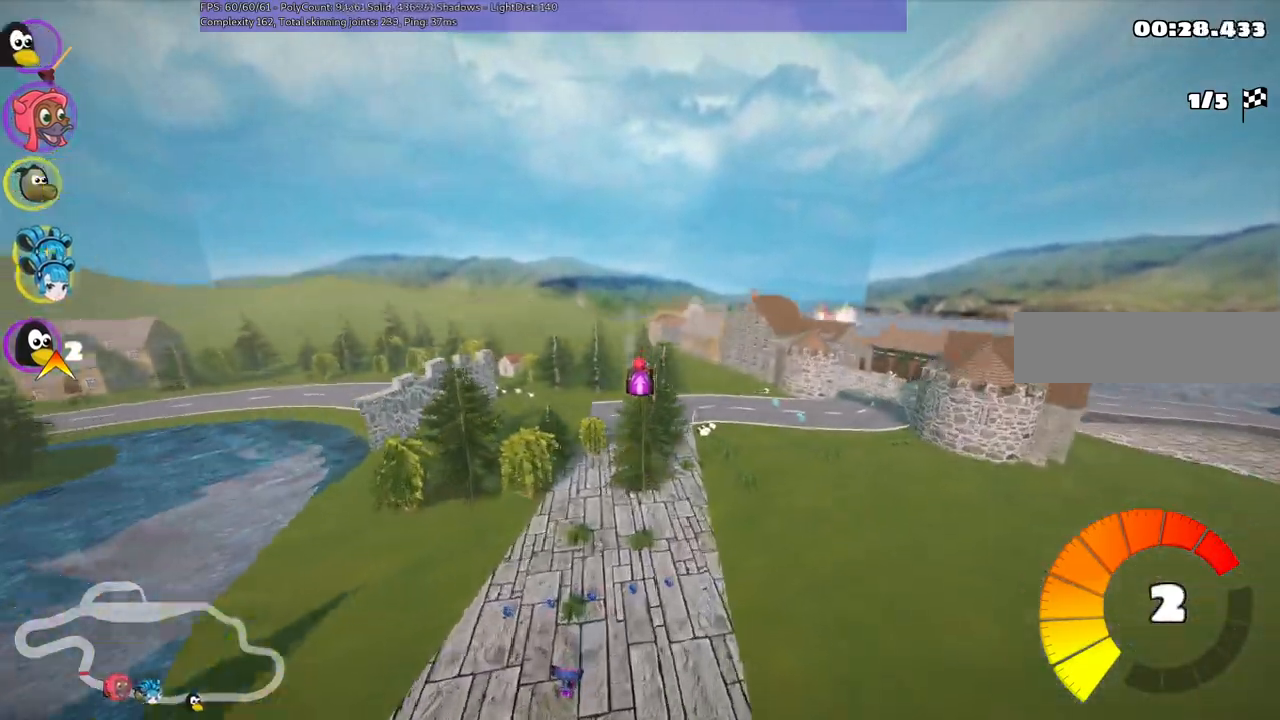
{"keys": ["up"], "events": []}
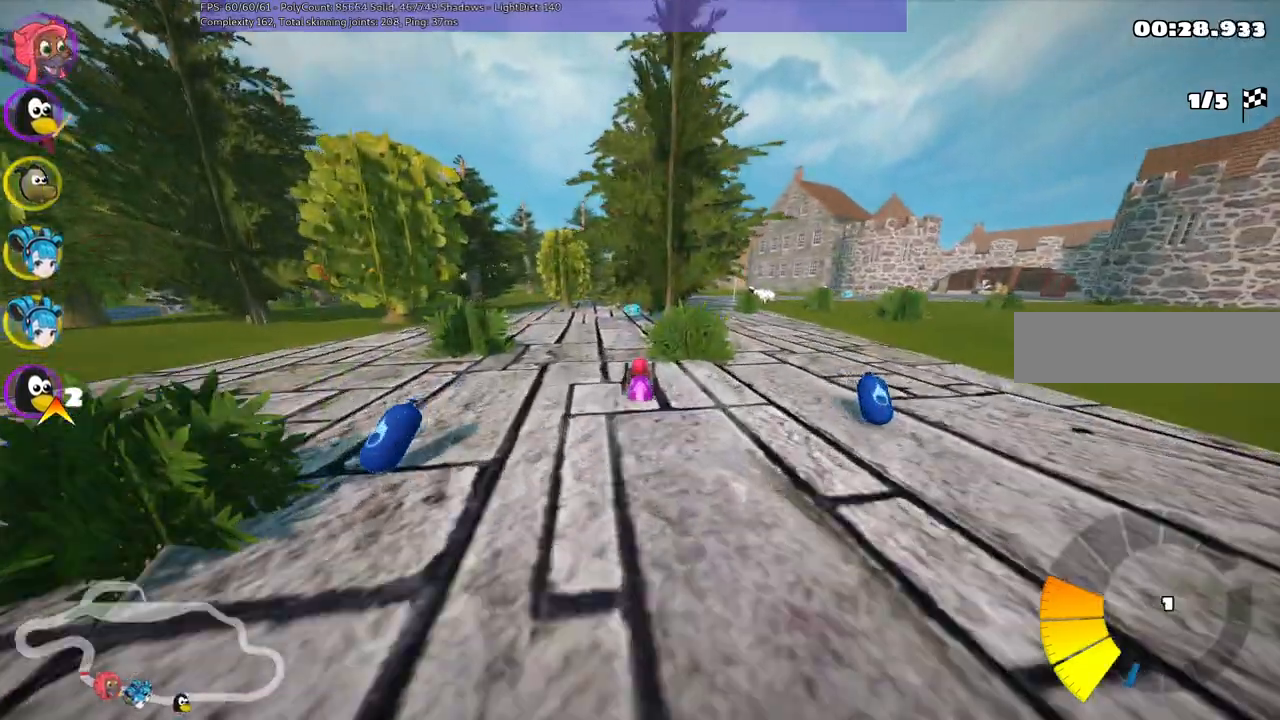
{"keys": ["left", "m", "right", "up"], "events": [[350, "m", "down"], [350, "right", "down"], [433, "left", "down"]]}
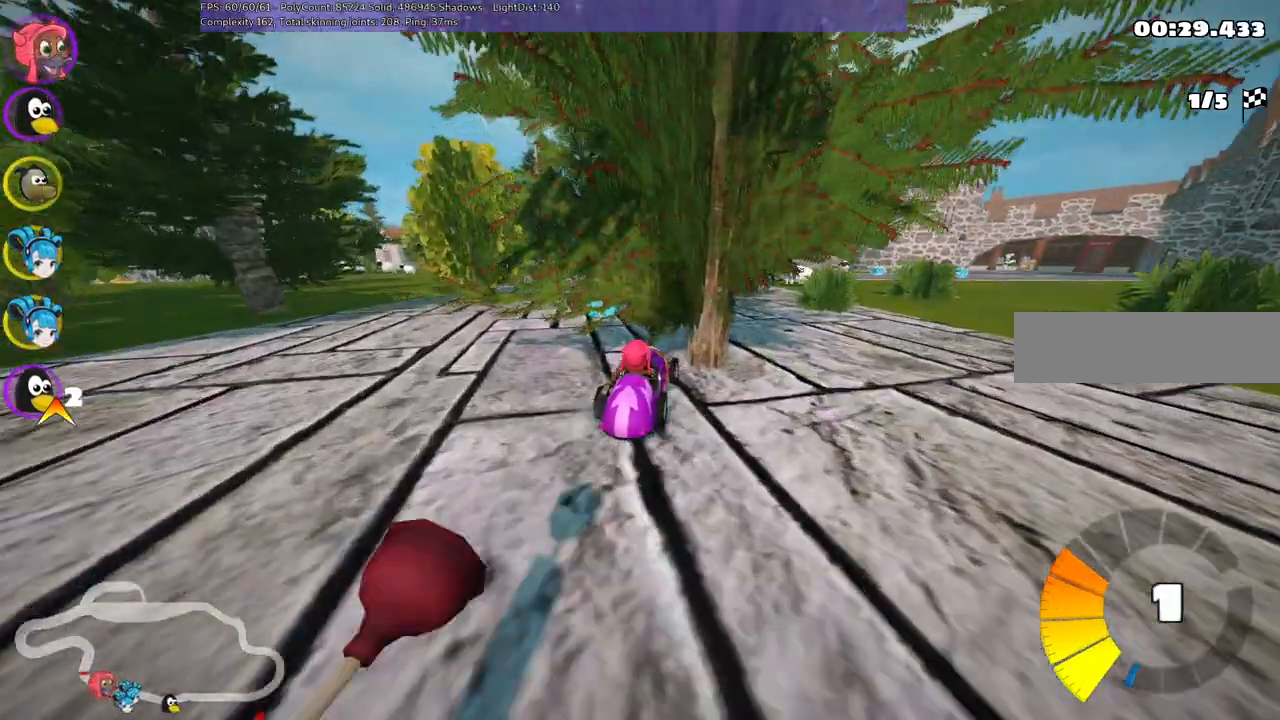
{"keys": ["left", "m", "up"], "events": [[33, "right", "up"]]}
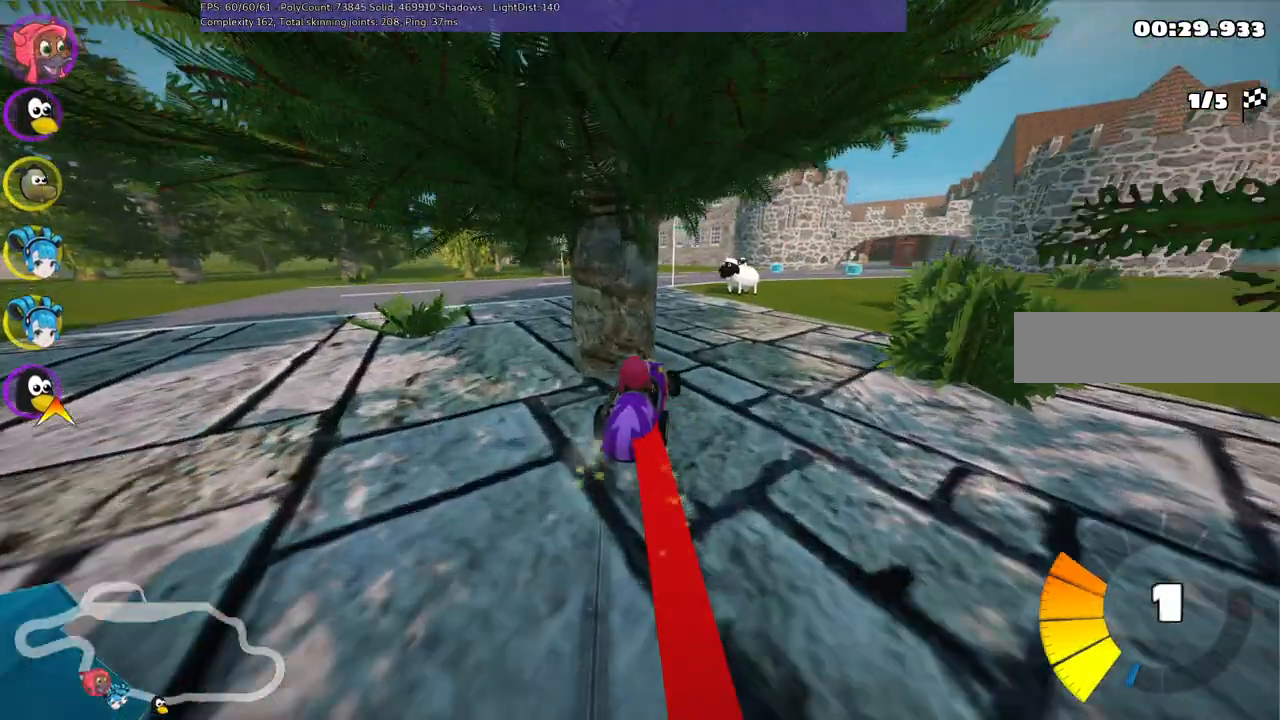
{"keys": ["left", "up"], "events": [[483, "m", "up"]]}